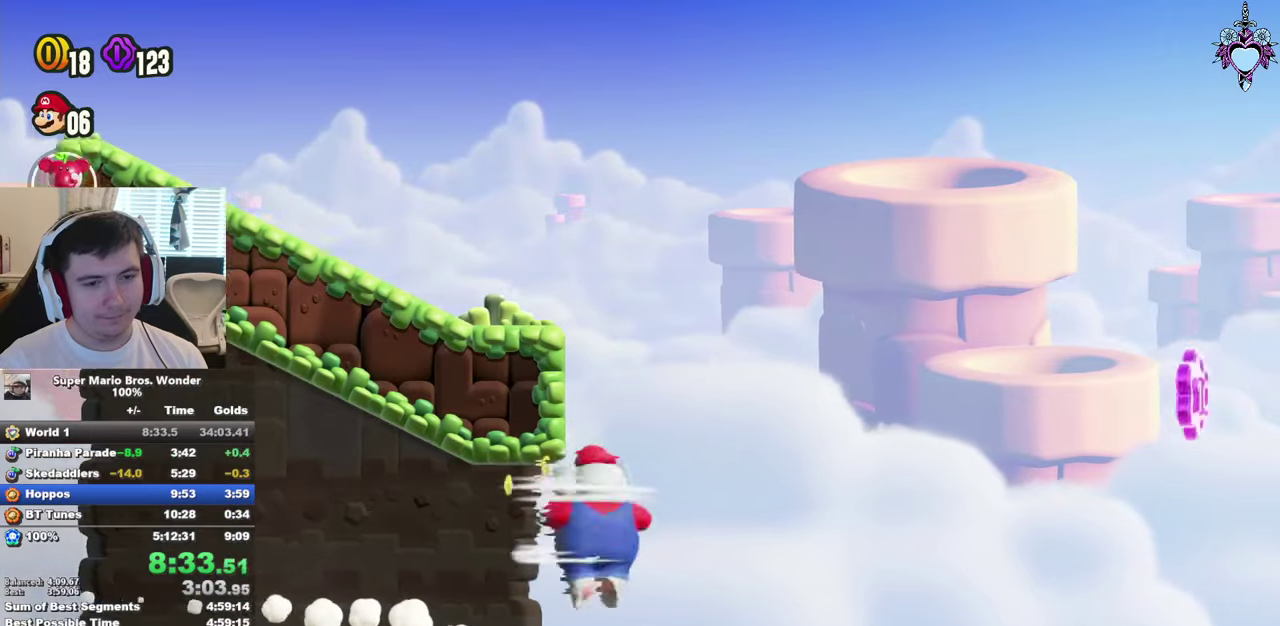
Gameplay with a controller (PlayStation layout); each line is a JSON object with the inputs held at the frame after it. "events" lists button and stick changes between this image and that frame as [ms after this image, input, new state], when the widget could be followed in between. This overlay highlights the sticks when they move; stick clicks (L3) are not distinguishable. Not read: L3 R3.
{"buttons": ["CROSS", "SQUARE", "DPAD_RIGHT"], "left_stick": "center", "right_stick": "center", "events": [[484, "CROSS", "down"]]}
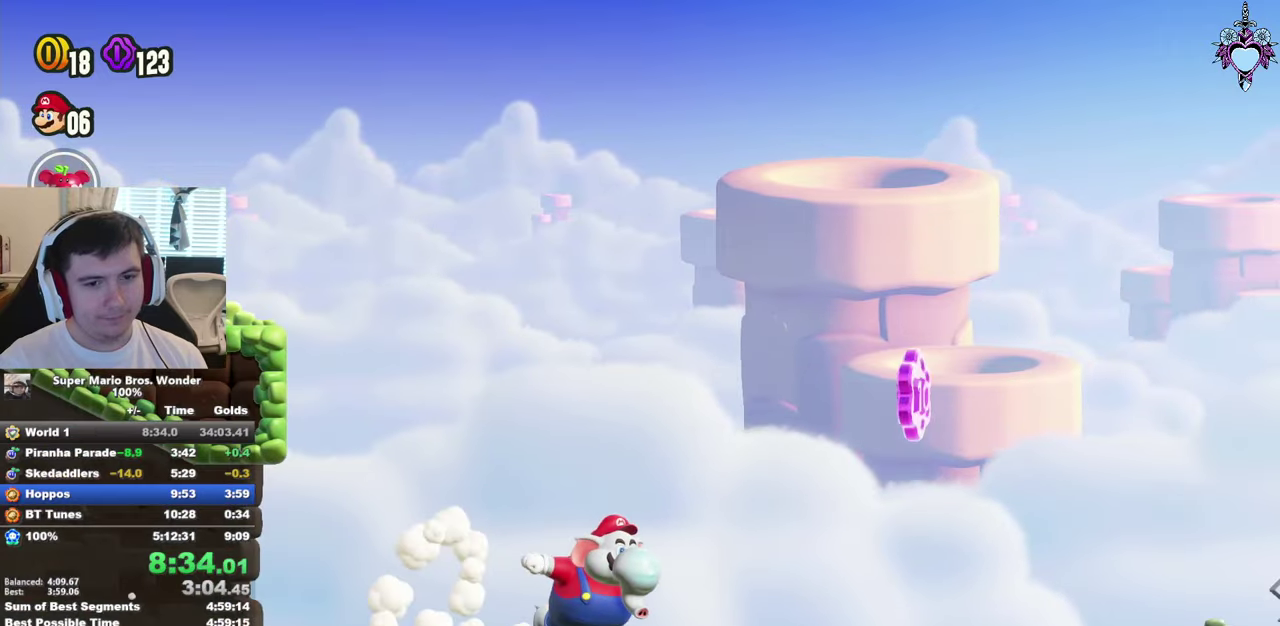
{"buttons": ["SQUARE", "DPAD_RIGHT"], "left_stick": "center", "right_stick": "center", "events": [[134, "CROSS", "up"]]}
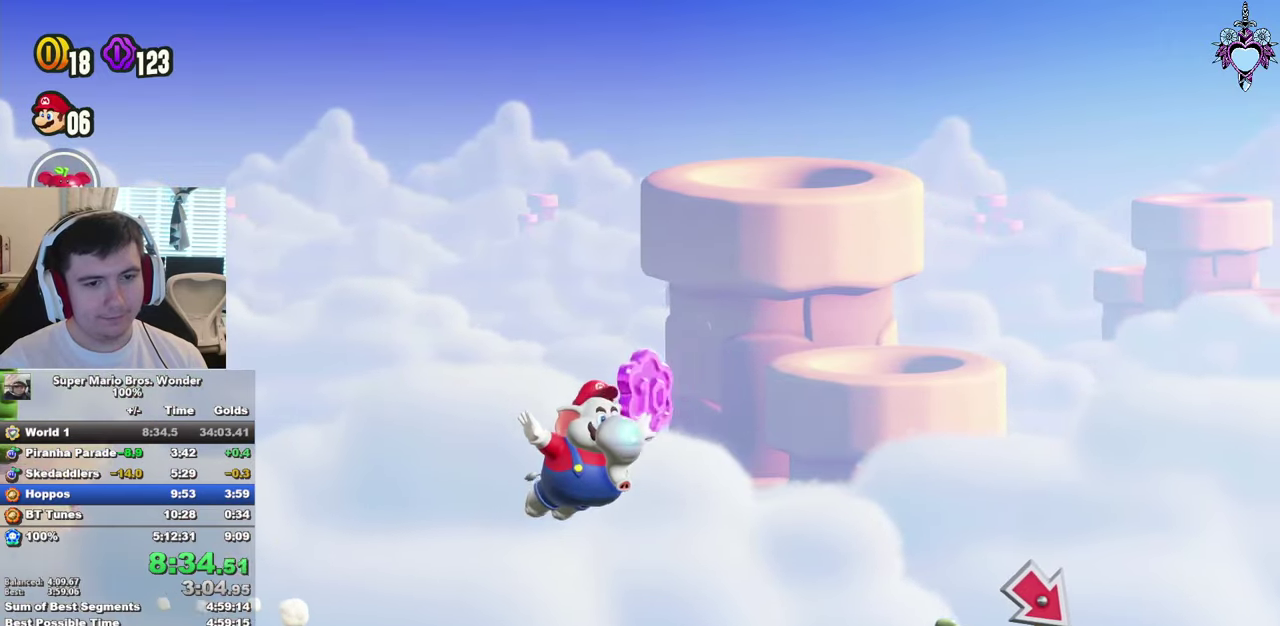
{"buttons": ["SQUARE", "DPAD_RIGHT"], "left_stick": "center", "right_stick": "center", "events": [[134, "CROSS", "down"], [484, "CROSS", "up"]]}
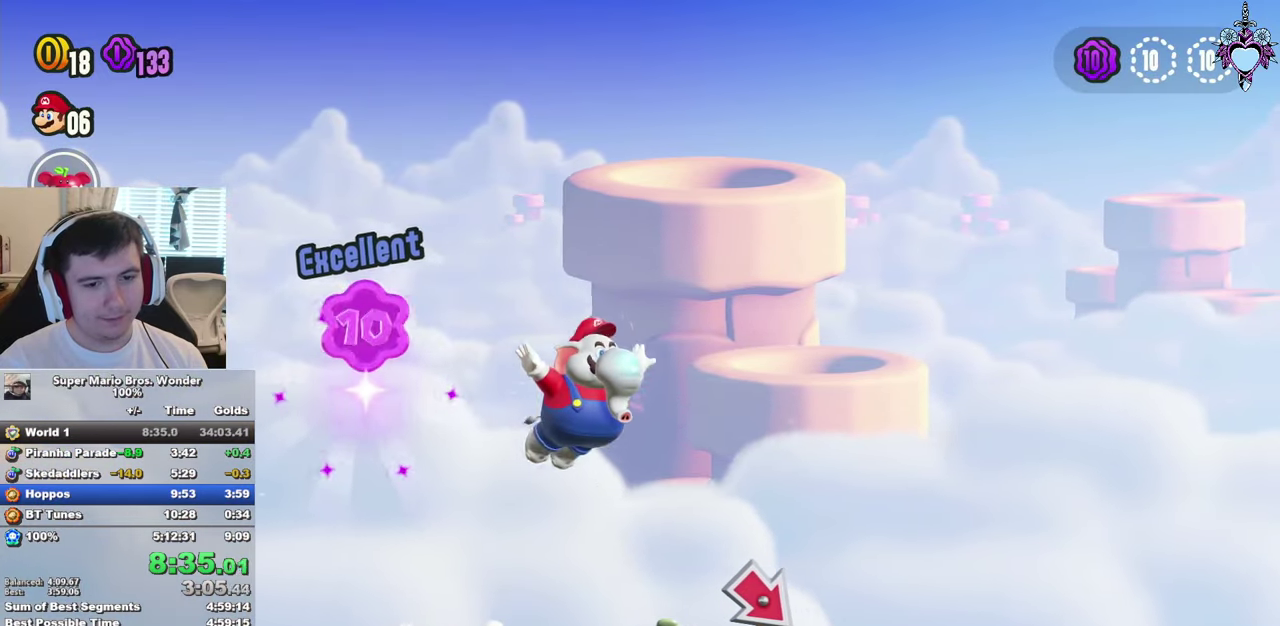
{"buttons": ["SQUARE", "DPAD_RIGHT"], "left_stick": "center", "right_stick": "center", "events": []}
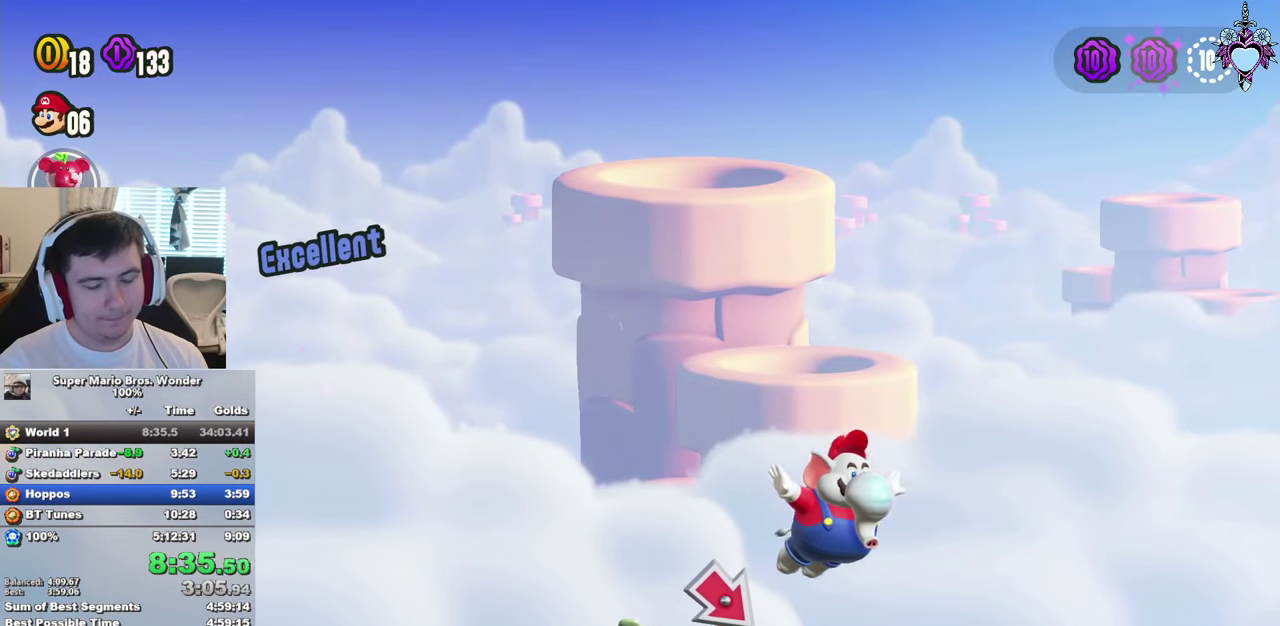
{"buttons": ["SQUARE"], "left_stick": "center", "right_stick": "center", "events": [[467, "DPAD_RIGHT", "up"]]}
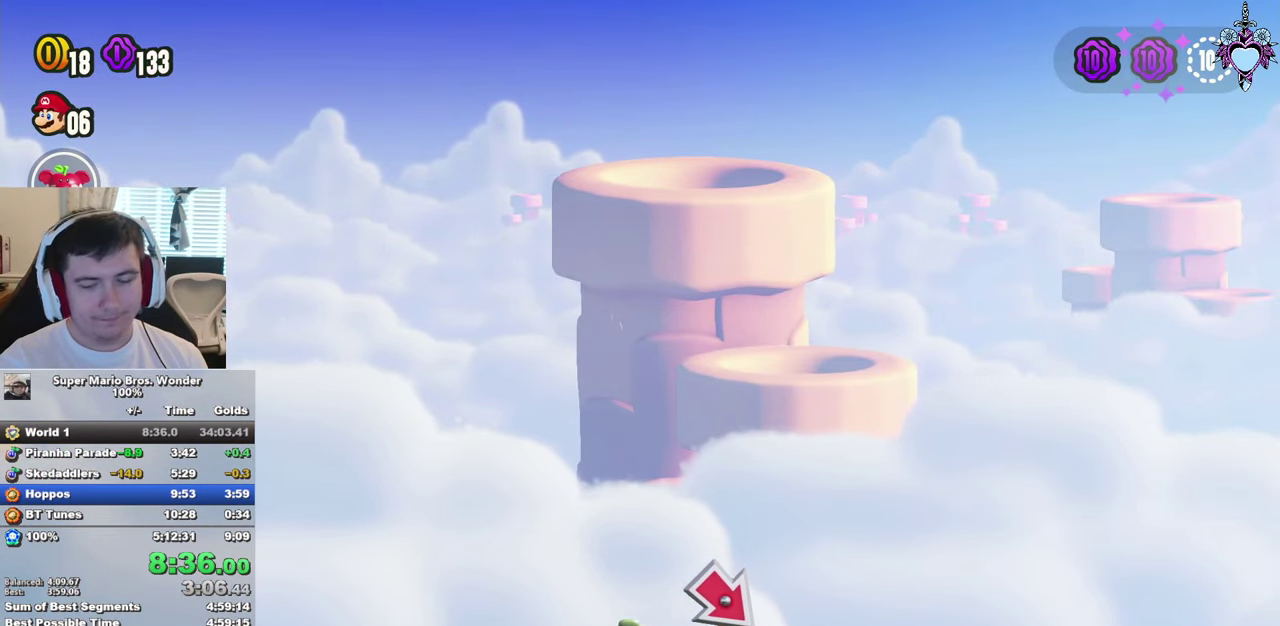
{"buttons": ["SQUARE", "DPAD_RIGHT"], "left_stick": "center", "right_stick": "center", "events": [[200, "DPAD_RIGHT", "down"]]}
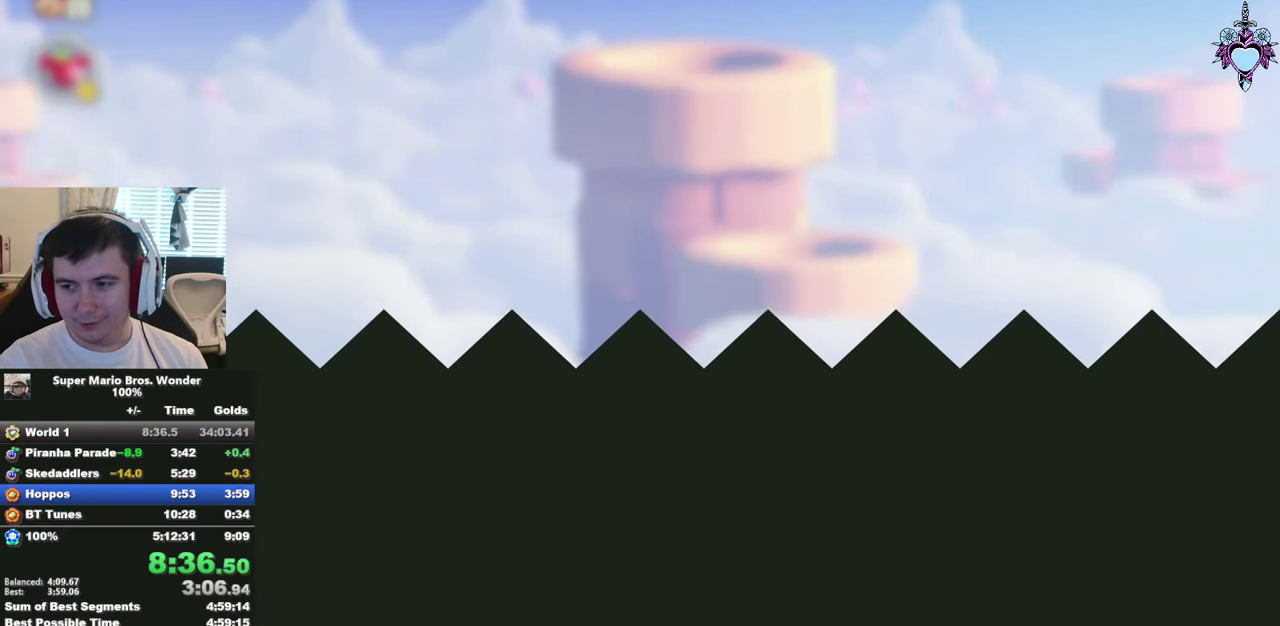
{"buttons": ["SQUARE", "DPAD_RIGHT"], "left_stick": "center", "right_stick": "center", "events": []}
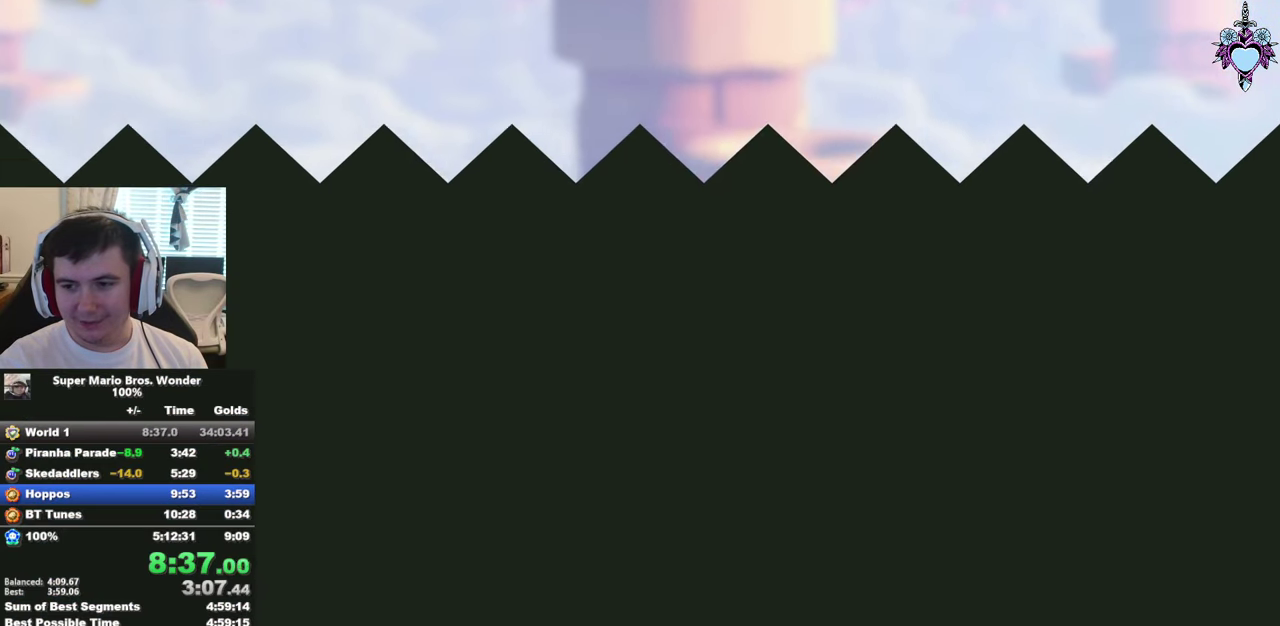
{"buttons": ["SQUARE", "DPAD_RIGHT"], "left_stick": "center", "right_stick": "center", "events": []}
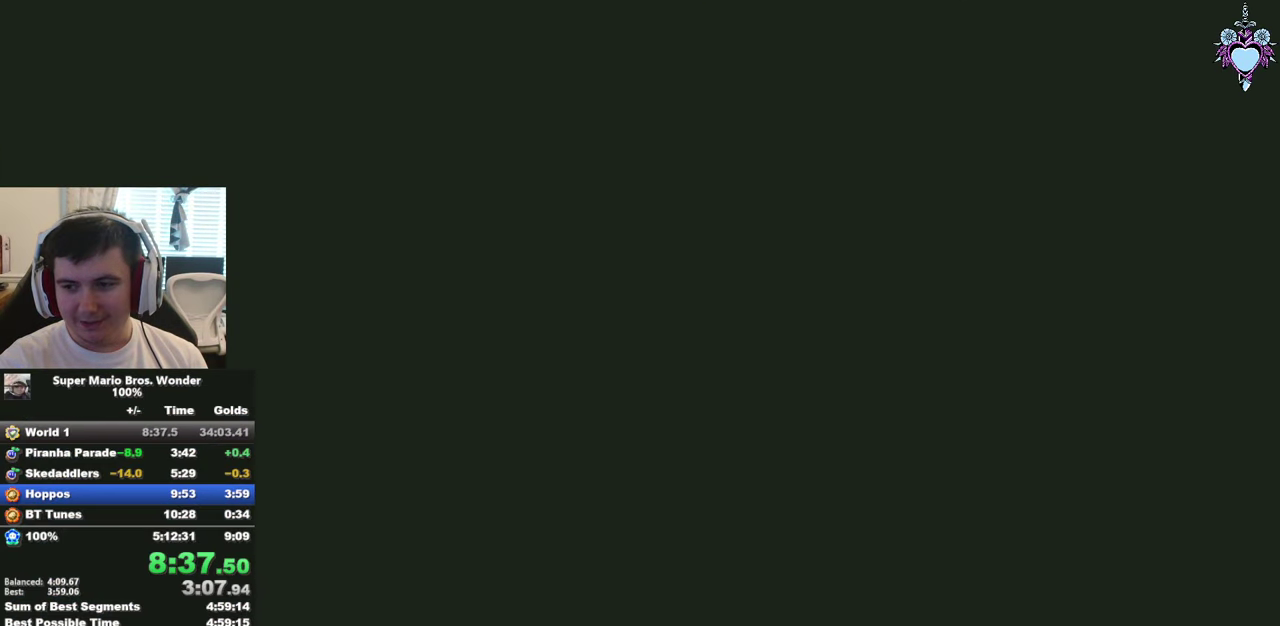
{"buttons": ["SQUARE", "DPAD_RIGHT"], "left_stick": "center", "right_stick": "center", "events": []}
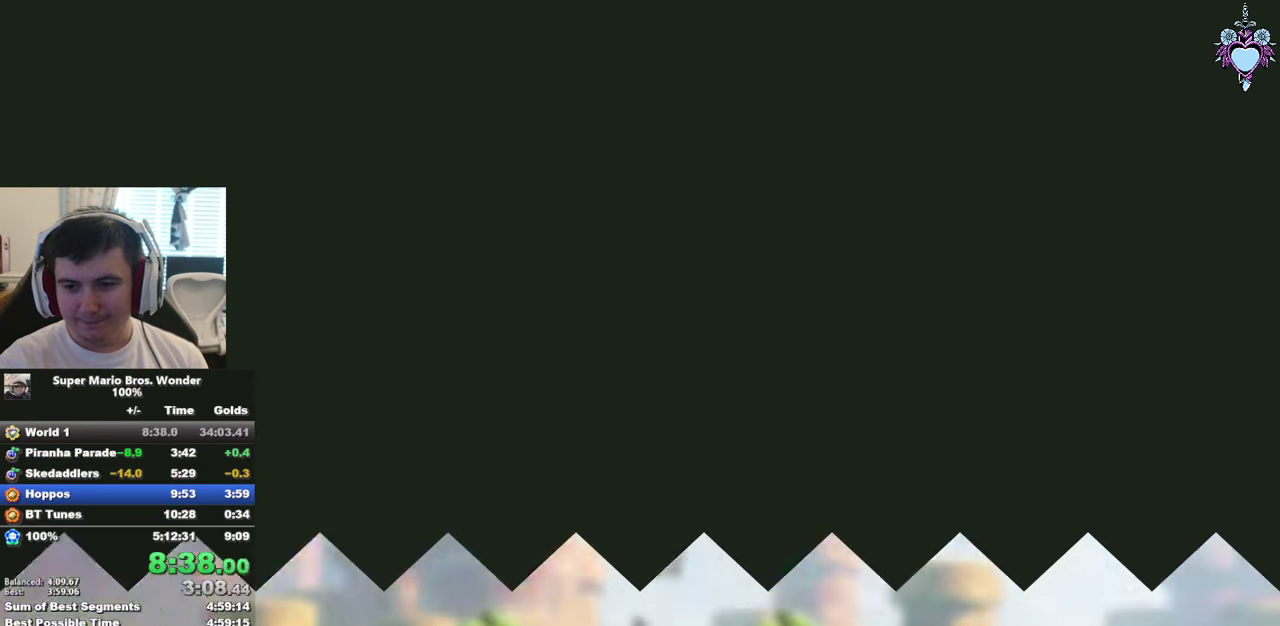
{"buttons": ["SQUARE", "DPAD_RIGHT"], "left_stick": "center", "right_stick": "center", "events": []}
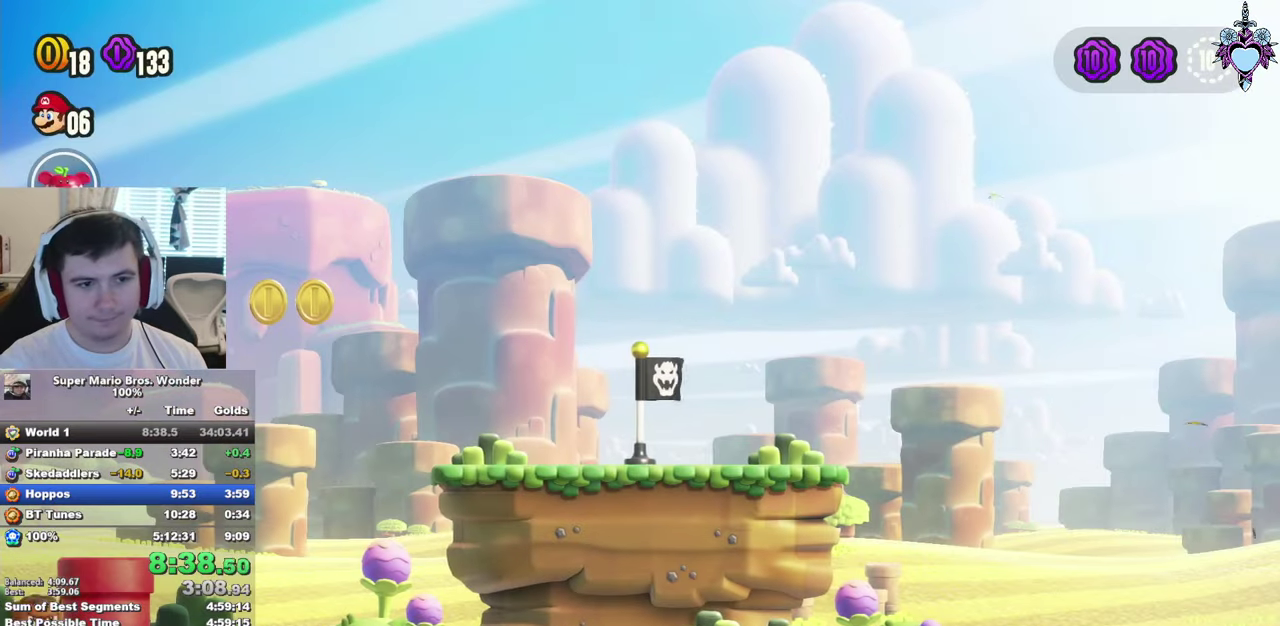
{"buttons": ["SQUARE", "DPAD_RIGHT"], "left_stick": "center", "right_stick": "center", "events": []}
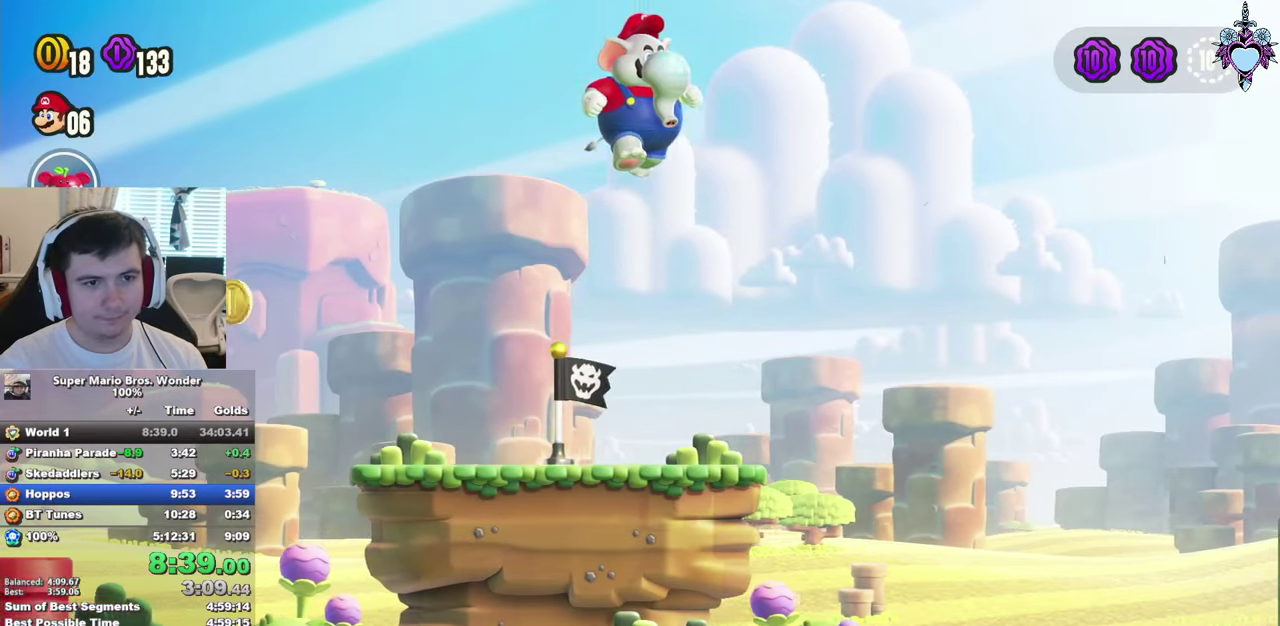
{"buttons": ["SQUARE", "DPAD_RIGHT"], "left_stick": "center", "right_stick": "center", "events": []}
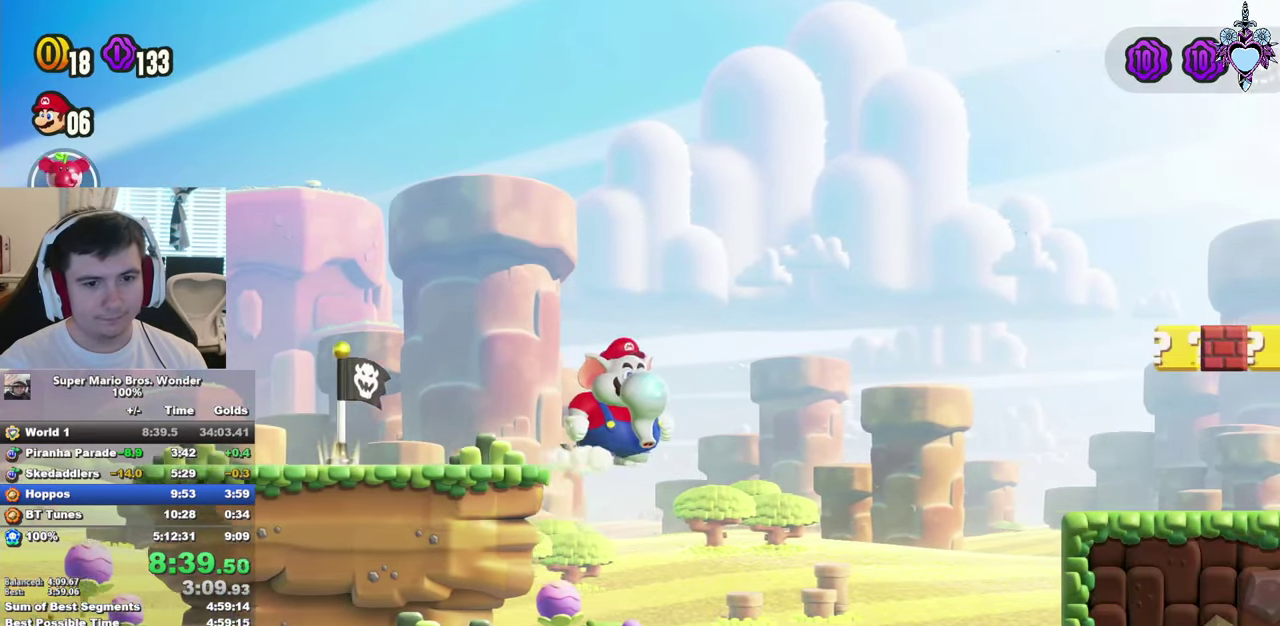
{"buttons": ["CROSS", "SQUARE", "DPAD_RIGHT"], "left_stick": "center", "right_stick": "center", "events": [[366, "CROSS", "down"]]}
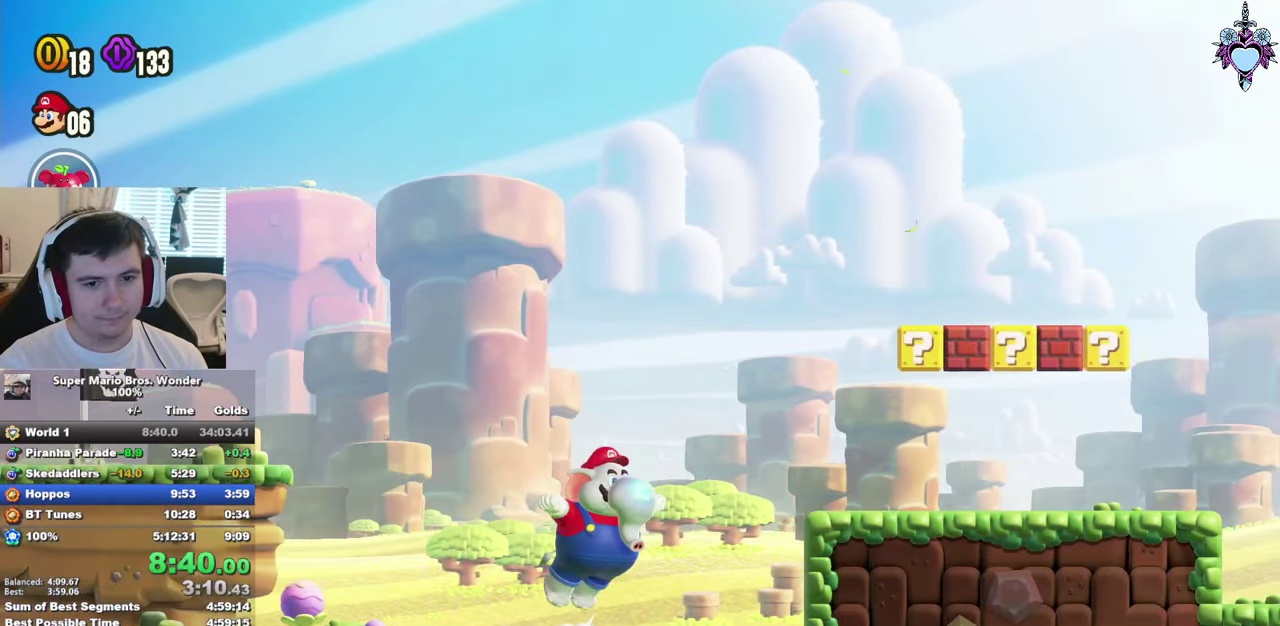
{"buttons": ["SQUARE", "DPAD_RIGHT"], "left_stick": "center", "right_stick": "center", "events": [[66, "CROSS", "up"]]}
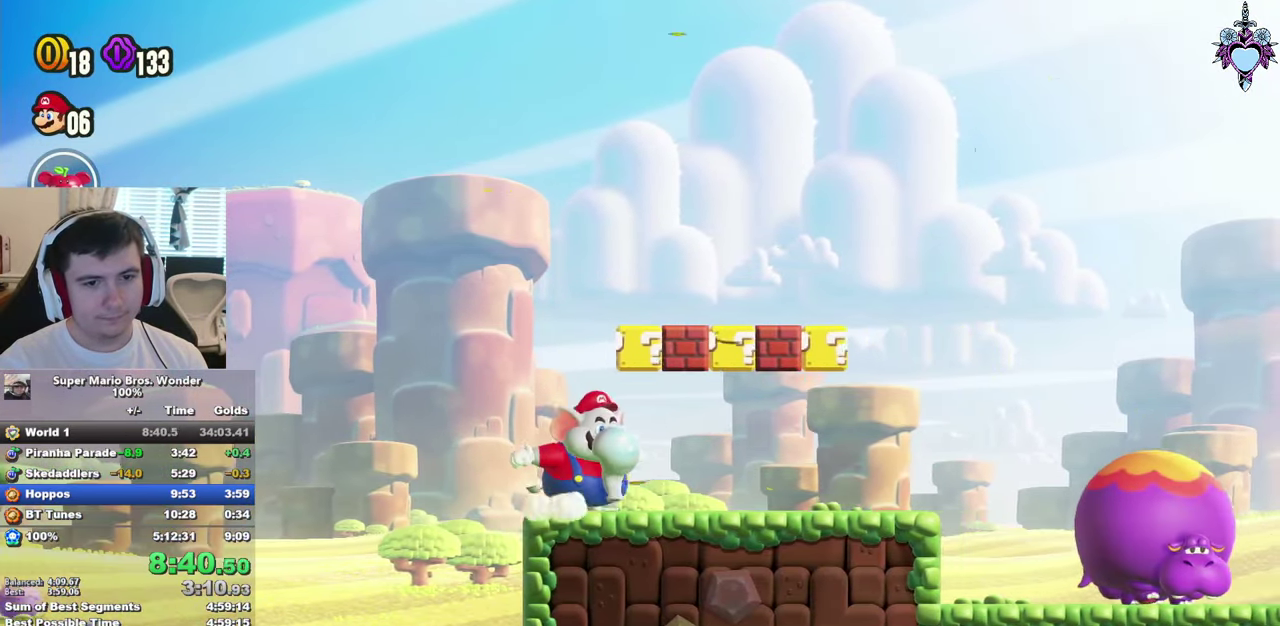
{"buttons": ["DPAD_LEFT"], "left_stick": "center", "right_stick": "center", "events": [[133, "SQUARE", "up"], [233, "DPAD_RIGHT", "up"], [250, "CROSS", "down"], [350, "CROSS", "up"], [483, "DPAD_LEFT", "down"]]}
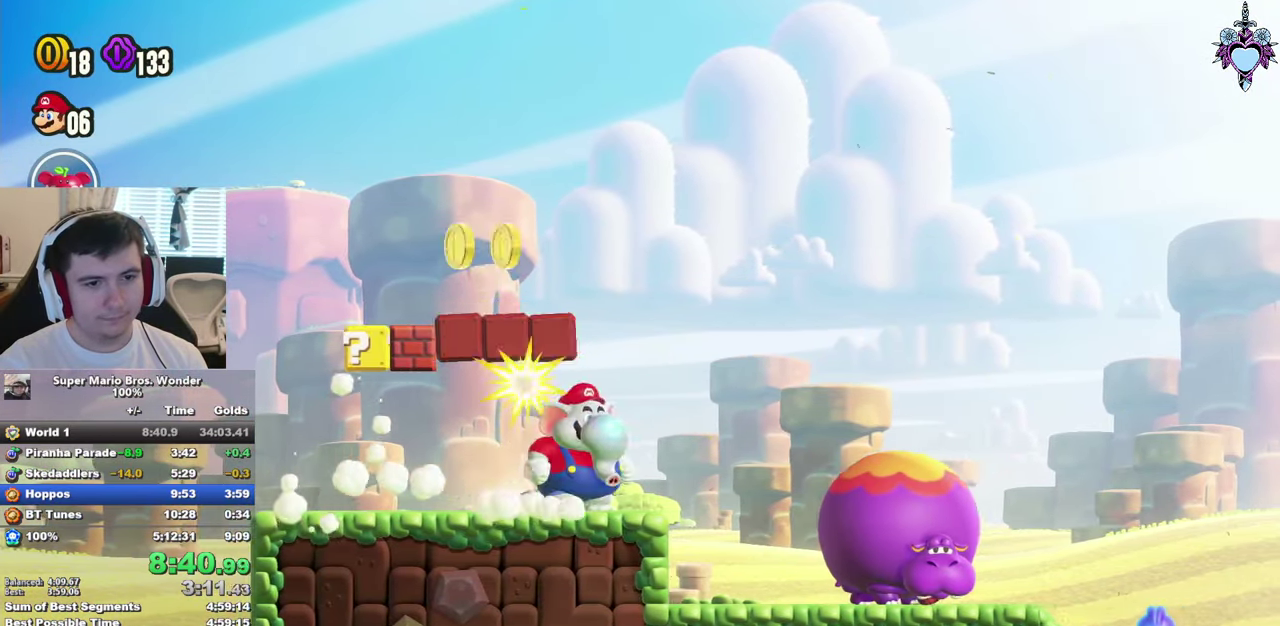
{"buttons": ["CROSS", "SQUARE"], "left_stick": "center", "right_stick": "center", "events": [[83, "DPAD_LEFT", "up"], [183, "DPAD_LEFT", "down"], [200, "CROSS", "down"], [266, "SQUARE", "down"], [333, "CROSS", "up"], [483, "CROSS", "down"], [483, "DPAD_LEFT", "up"]]}
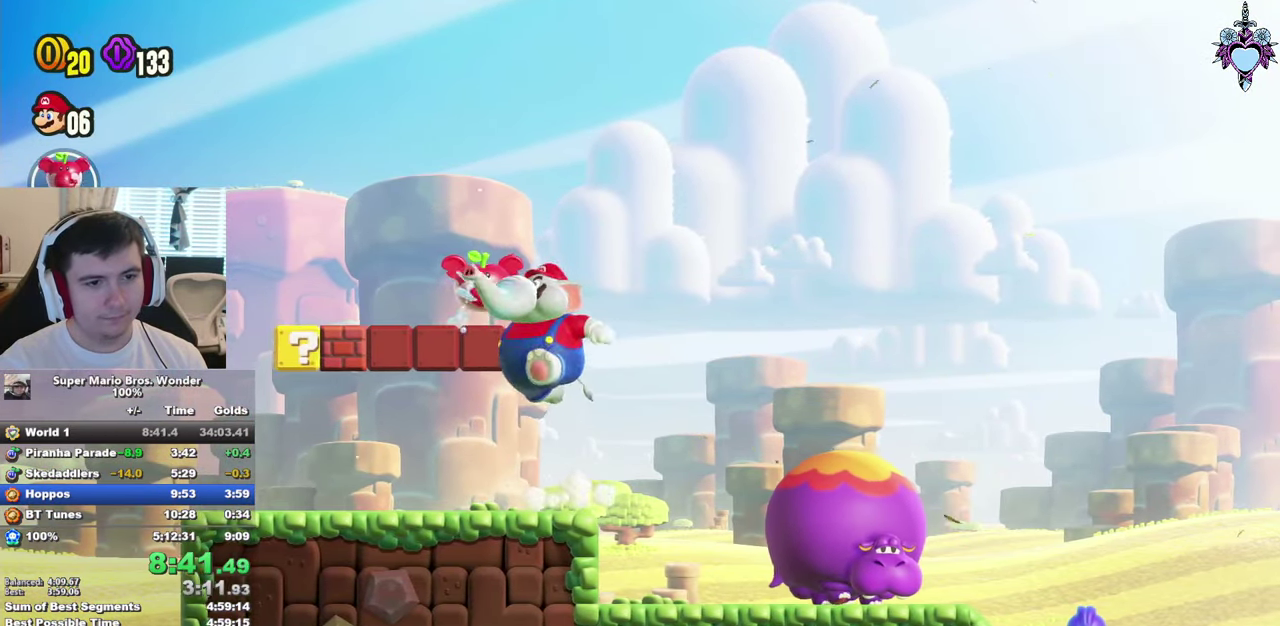
{"buttons": ["SQUARE"], "left_stick": "center", "right_stick": "center", "events": [[83, "DPAD_RIGHT", "down"], [166, "CROSS", "up"], [366, "DPAD_RIGHT", "up"]]}
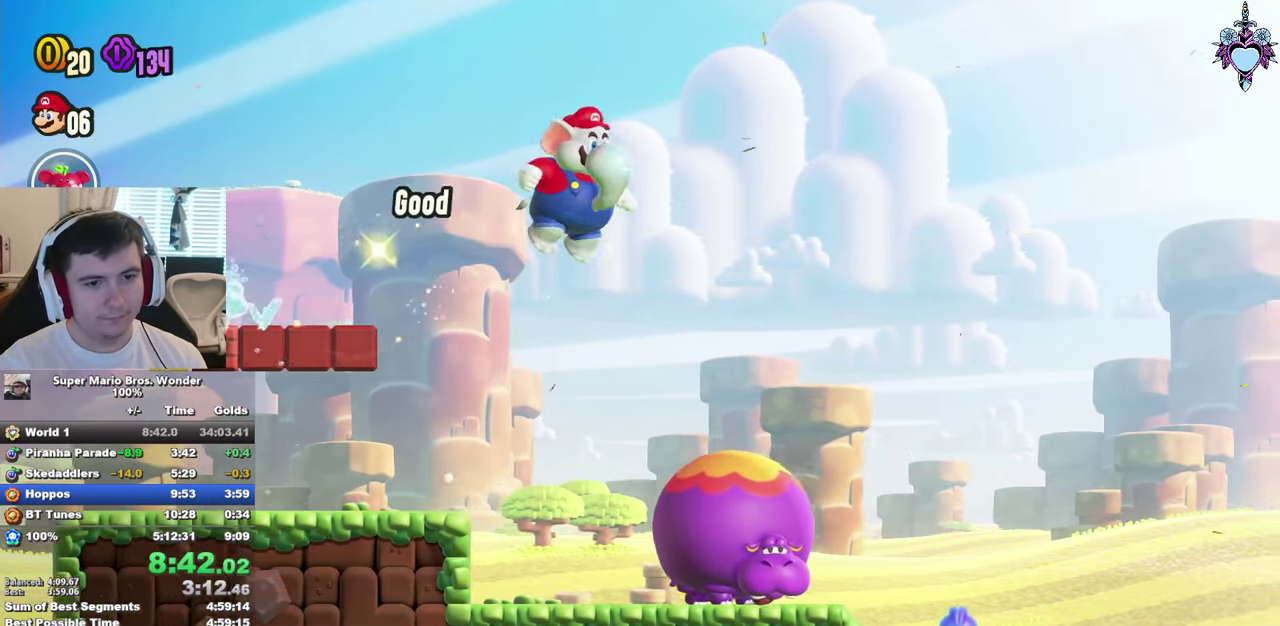
{"buttons": ["SQUARE", "DPAD_RIGHT"], "left_stick": "center", "right_stick": "center", "events": [[500, "DPAD_RIGHT", "down"]]}
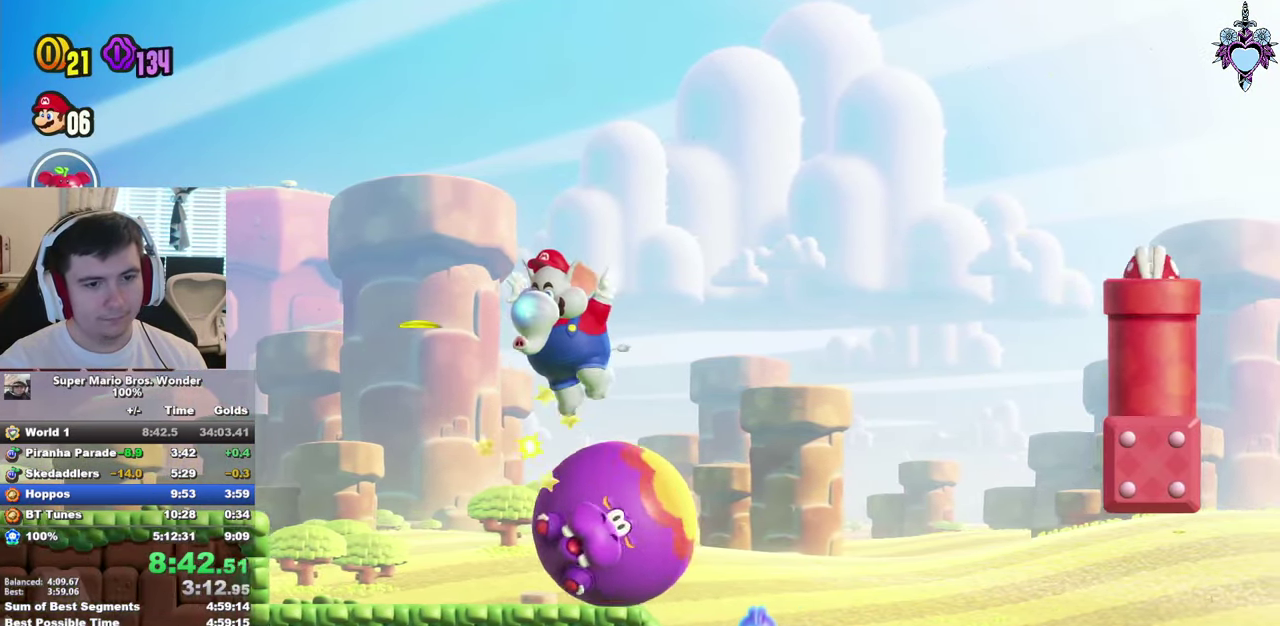
{"buttons": ["CROSS", "SQUARE", "DPAD_RIGHT"], "left_stick": "center", "right_stick": "center", "events": [[350, "CROSS", "down"]]}
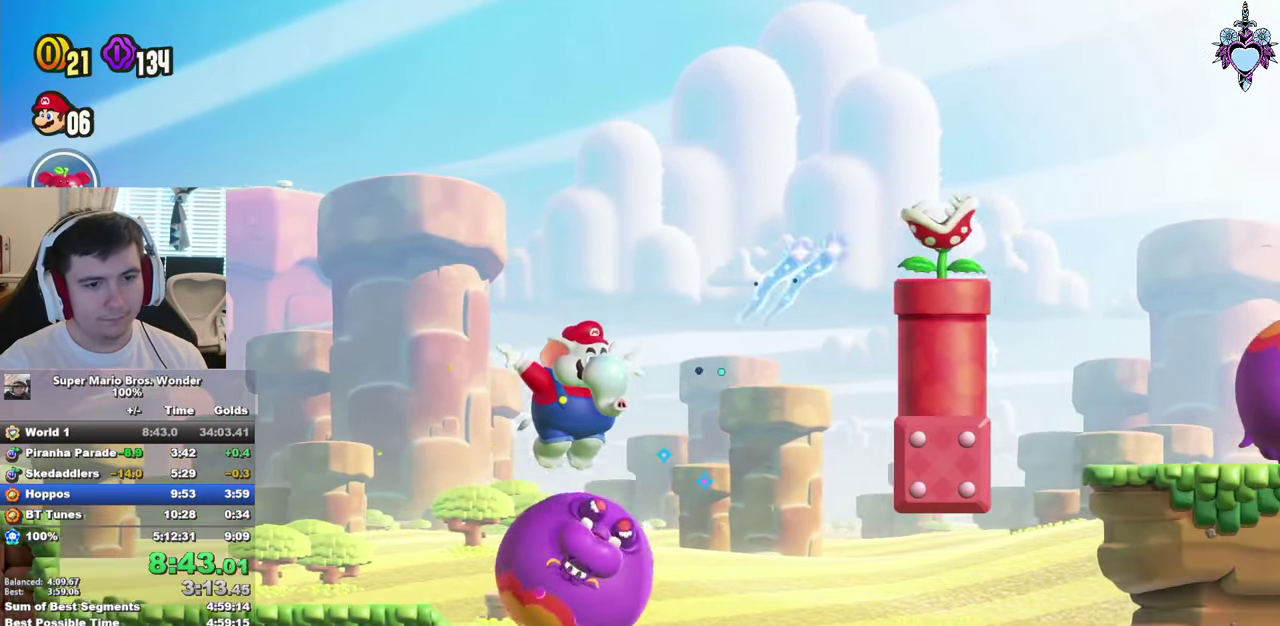
{"buttons": ["SQUARE", "DPAD_RIGHT"], "left_stick": "center", "right_stick": "center", "events": [[283, "SQUARE", "up"], [367, "CROSS", "up"], [400, "SQUARE", "down"]]}
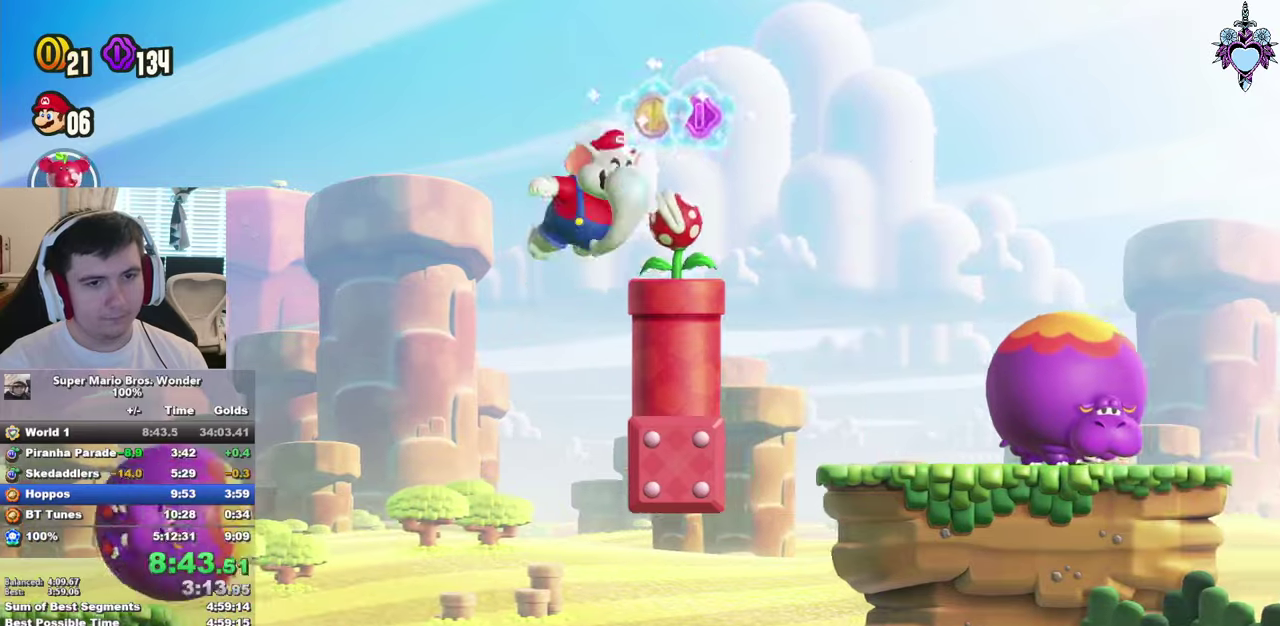
{"buttons": ["CROSS", "SQUARE", "DPAD_RIGHT"], "left_stick": "center", "right_stick": "center", "events": [[67, "CROSS", "down"]]}
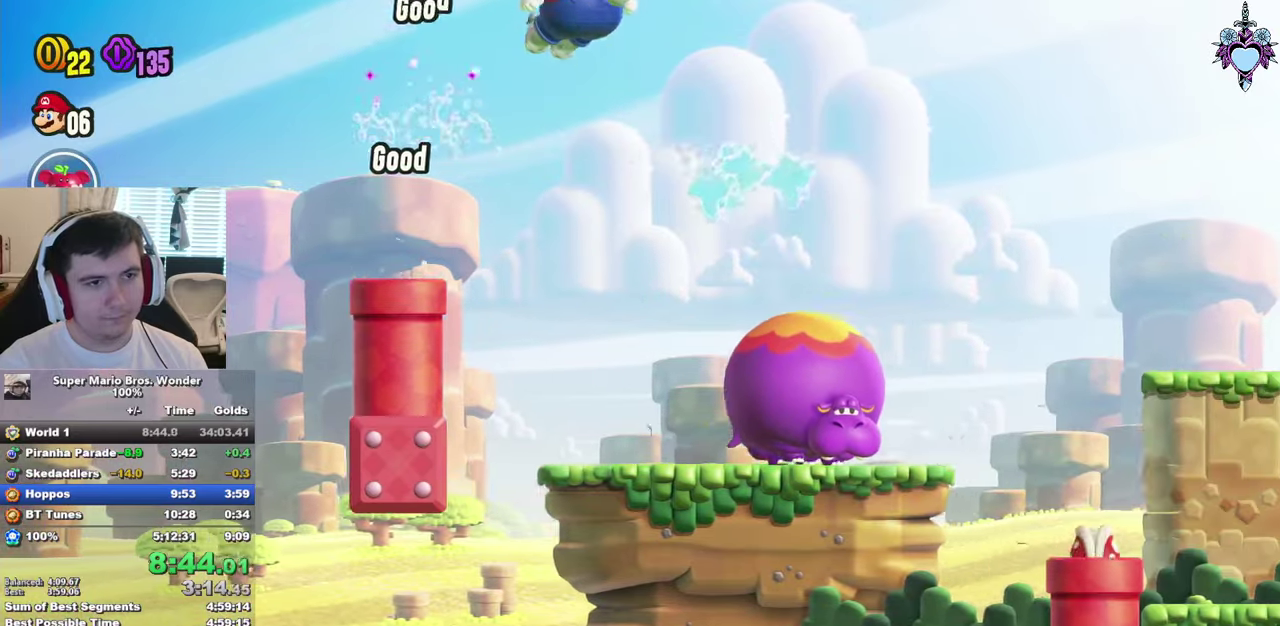
{"buttons": ["SQUARE", "DPAD_RIGHT"], "left_stick": "center", "right_stick": "center", "events": [[67, "R1", "down"], [250, "R1", "up"], [350, "CROSS", "up"]]}
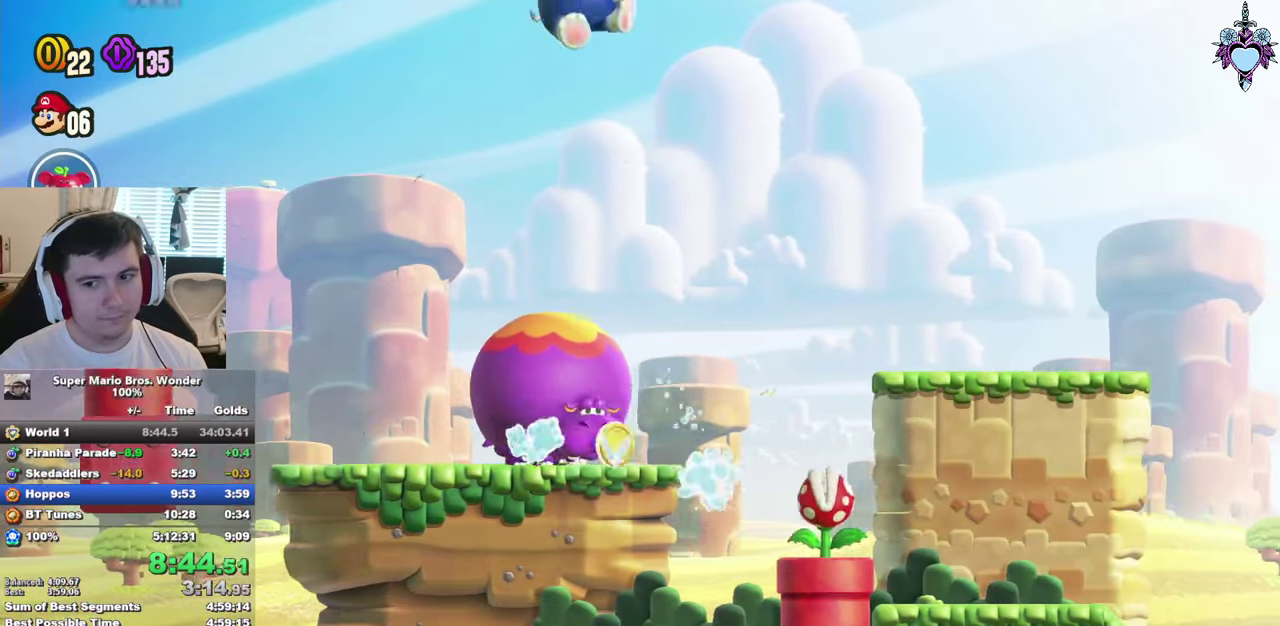
{"buttons": ["SQUARE", "DPAD_RIGHT"], "left_stick": "center", "right_stick": "center", "events": []}
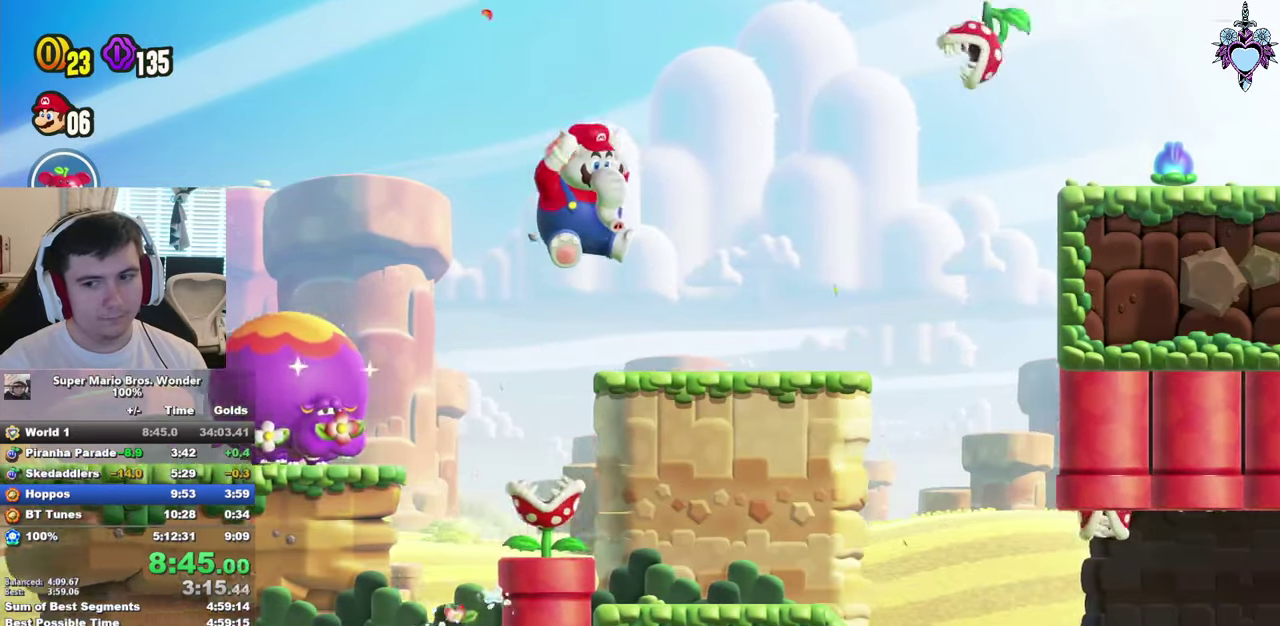
{"buttons": ["CROSS", "SQUARE", "DPAD_RIGHT"], "left_stick": "center", "right_stick": "center", "events": [[200, "CROSS", "down"]]}
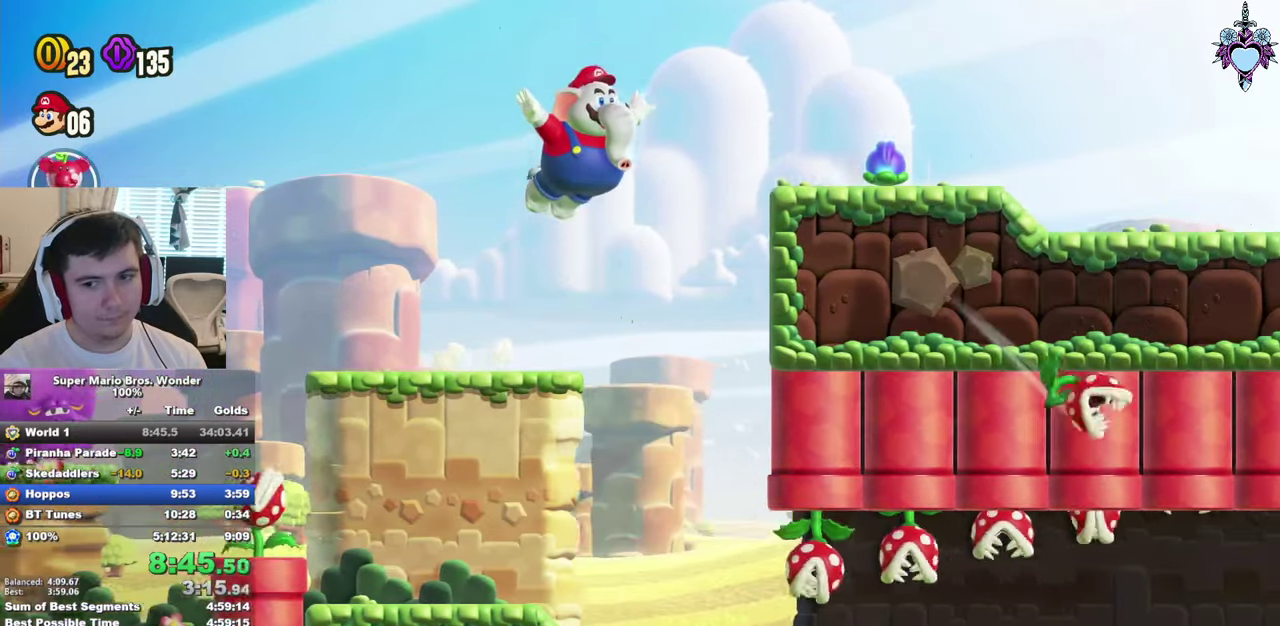
{"buttons": ["SQUARE", "DPAD_RIGHT"], "left_stick": "center", "right_stick": "center", "events": [[100, "CROSS", "up"], [417, "CROSS", "down"], [500, "CROSS", "up"]]}
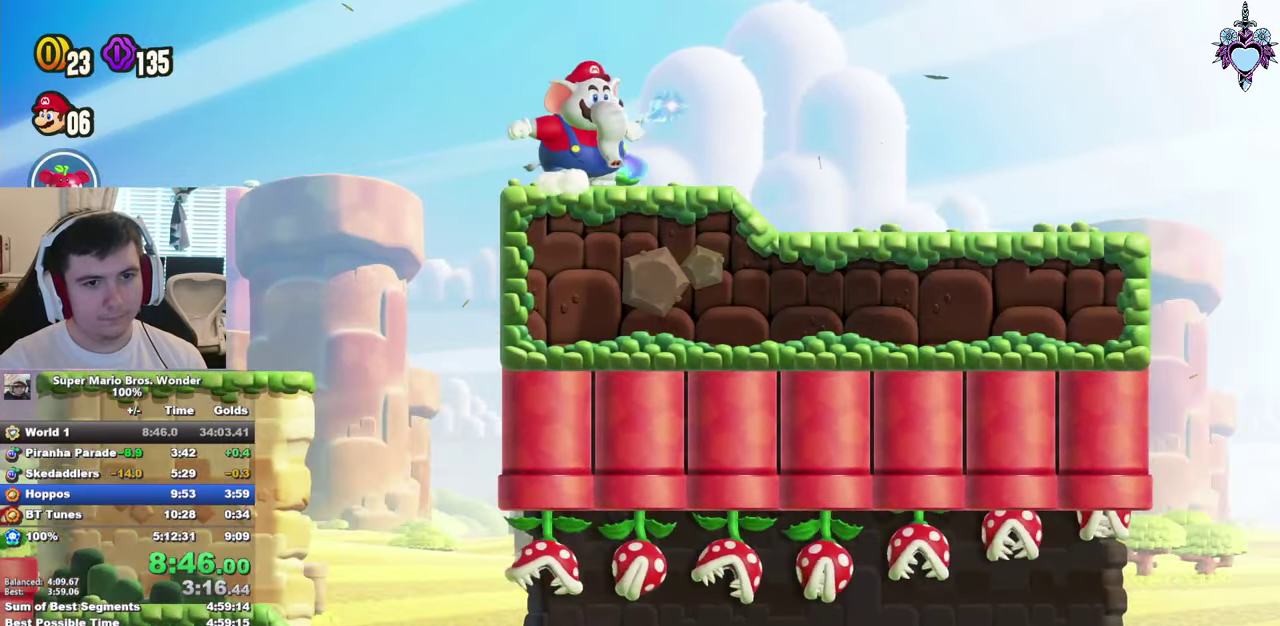
{"buttons": ["SQUARE", "DPAD_RIGHT"], "left_stick": "center", "right_stick": "center", "events": []}
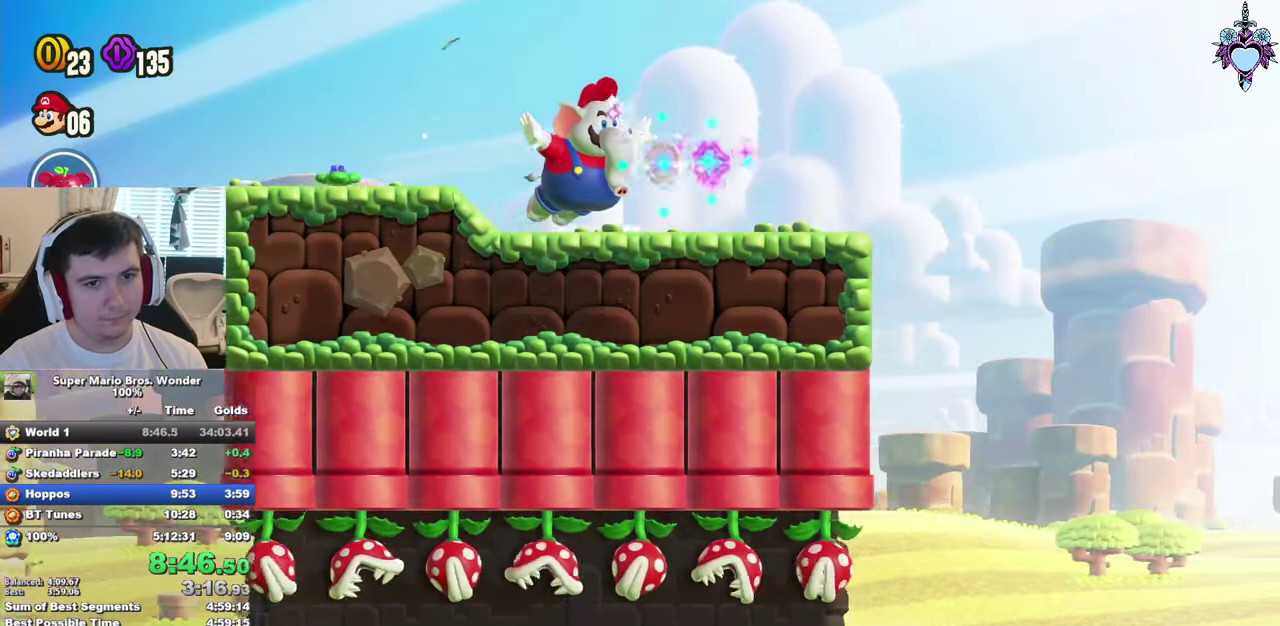
{"buttons": ["CROSS", "SQUARE", "DPAD_RIGHT"], "left_stick": "center", "right_stick": "center", "events": [[467, "CROSS", "down"]]}